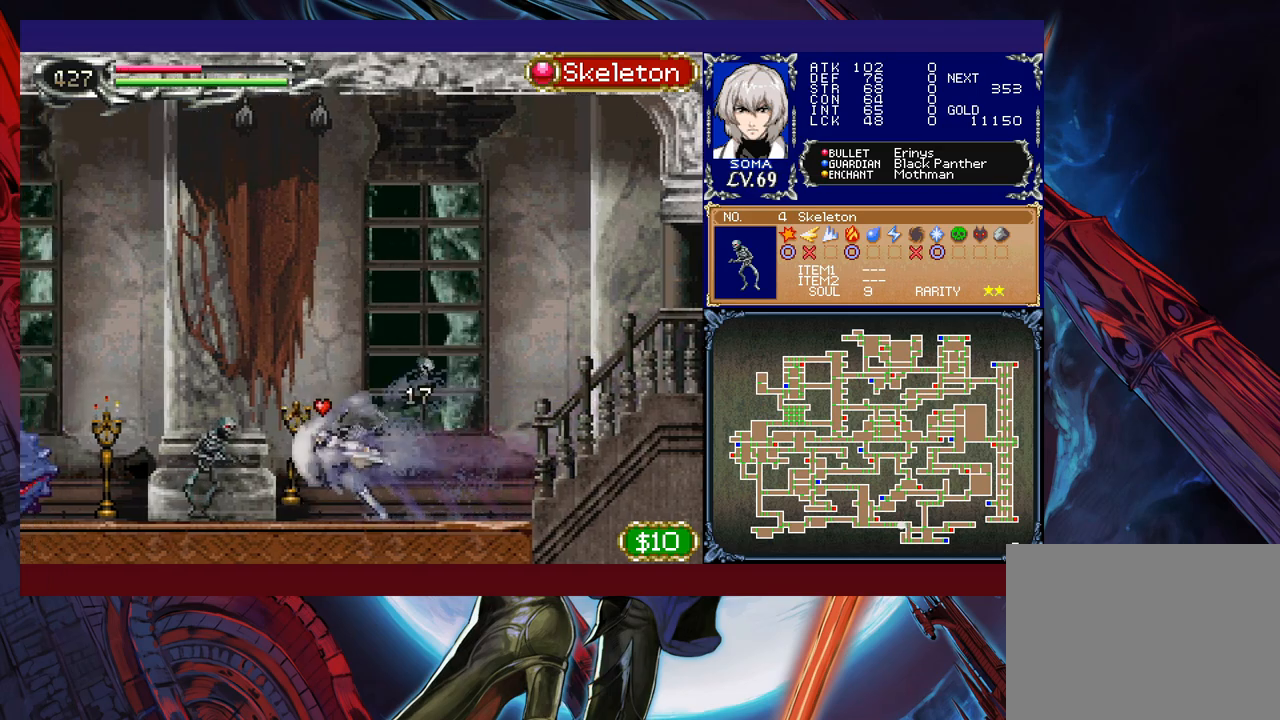
Gameplay with a controller (Xbox layout); each line is a JSON object with the inputs held at the frame after it. "events" lists button and stick changes between this image and that frame as [ms after this image, input, new state], when the widget could be followed in between. Not read: L2 R2 right_stick.
{"buttons": ["R1"], "left_stick": "left", "events": []}
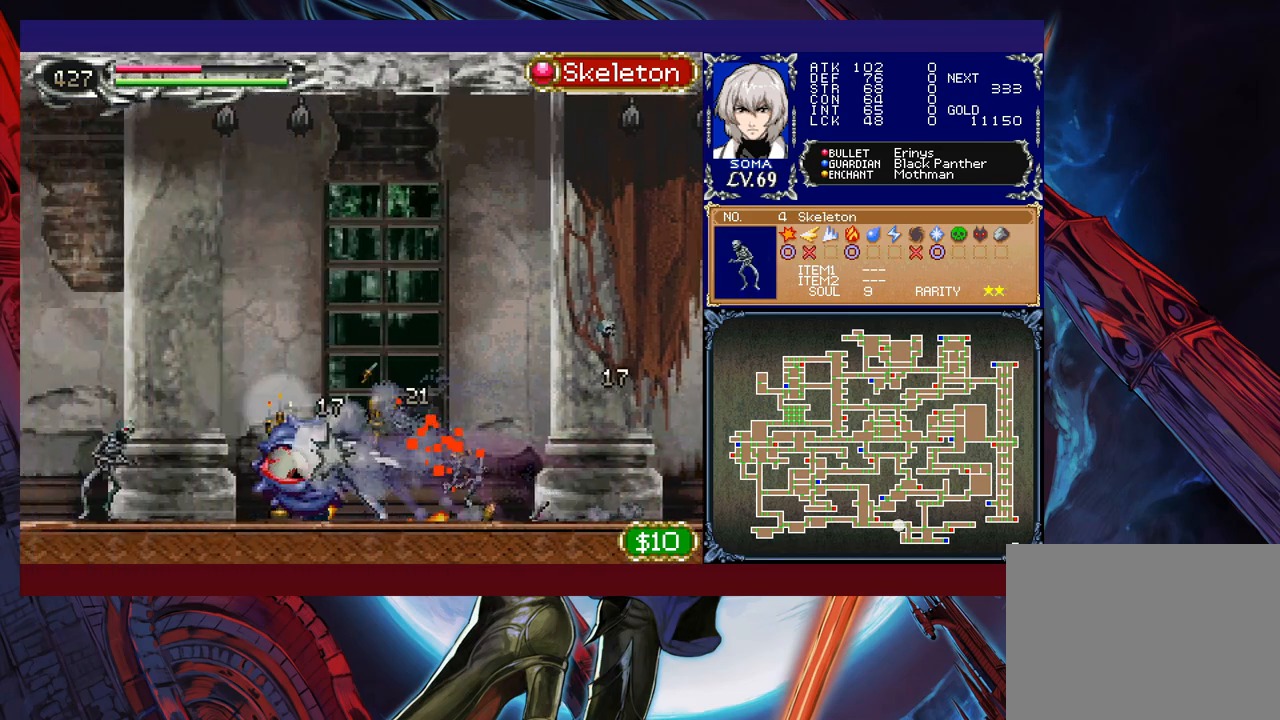
{"buttons": ["R1"], "left_stick": "left", "events": []}
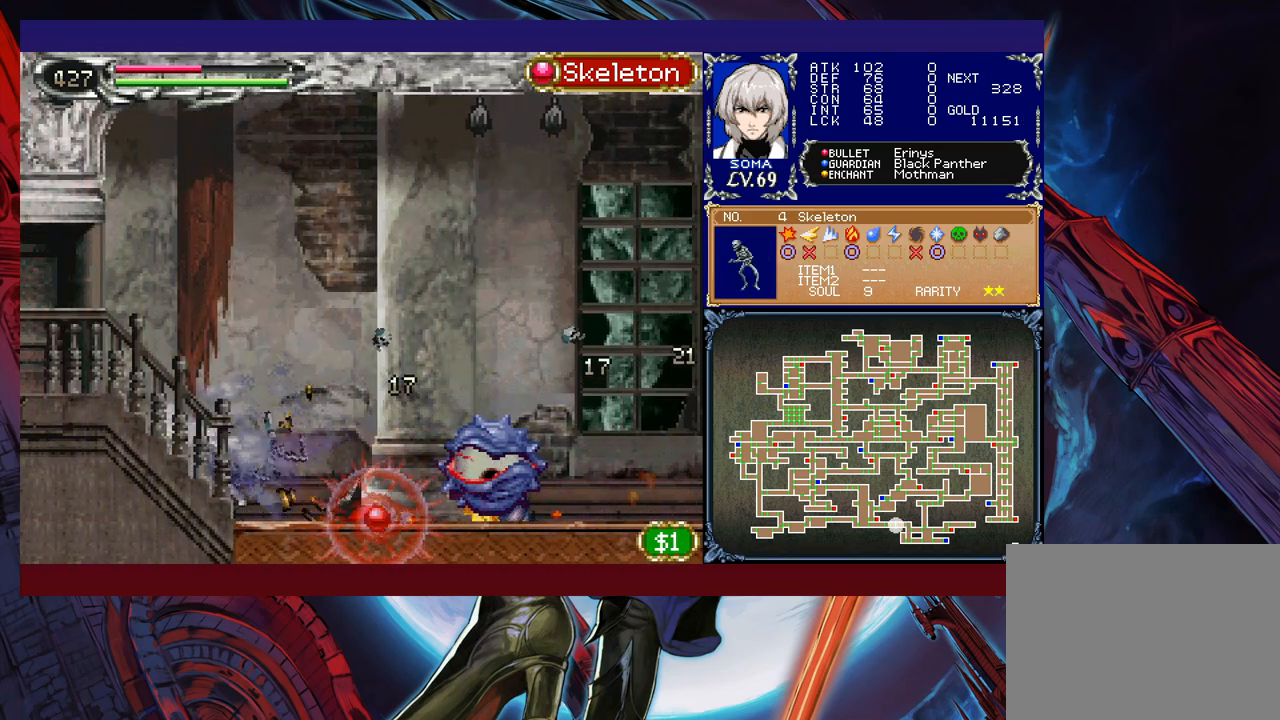
{"buttons": ["R1"], "left_stick": "left", "events": [[217, "left_stick", "right"], [317, "left_stick", "left"]]}
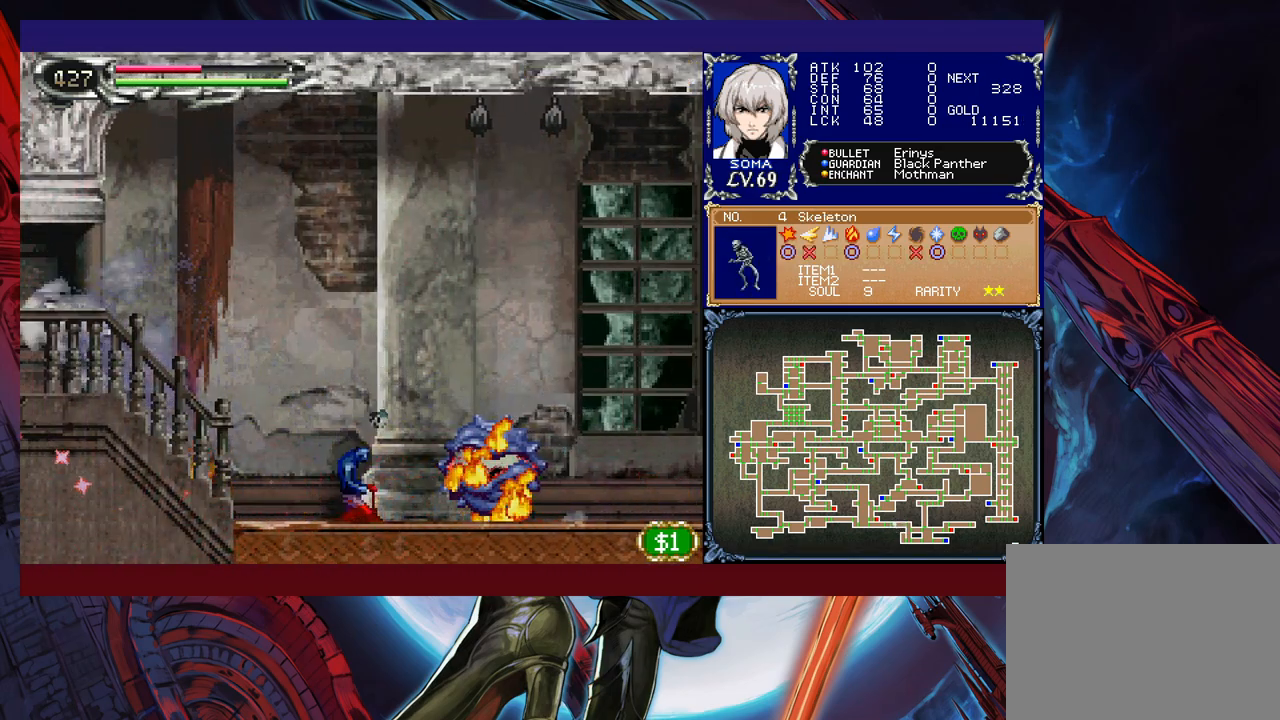
{"buttons": ["R1"], "left_stick": "right", "events": [[200, "left_stick", "right"]]}
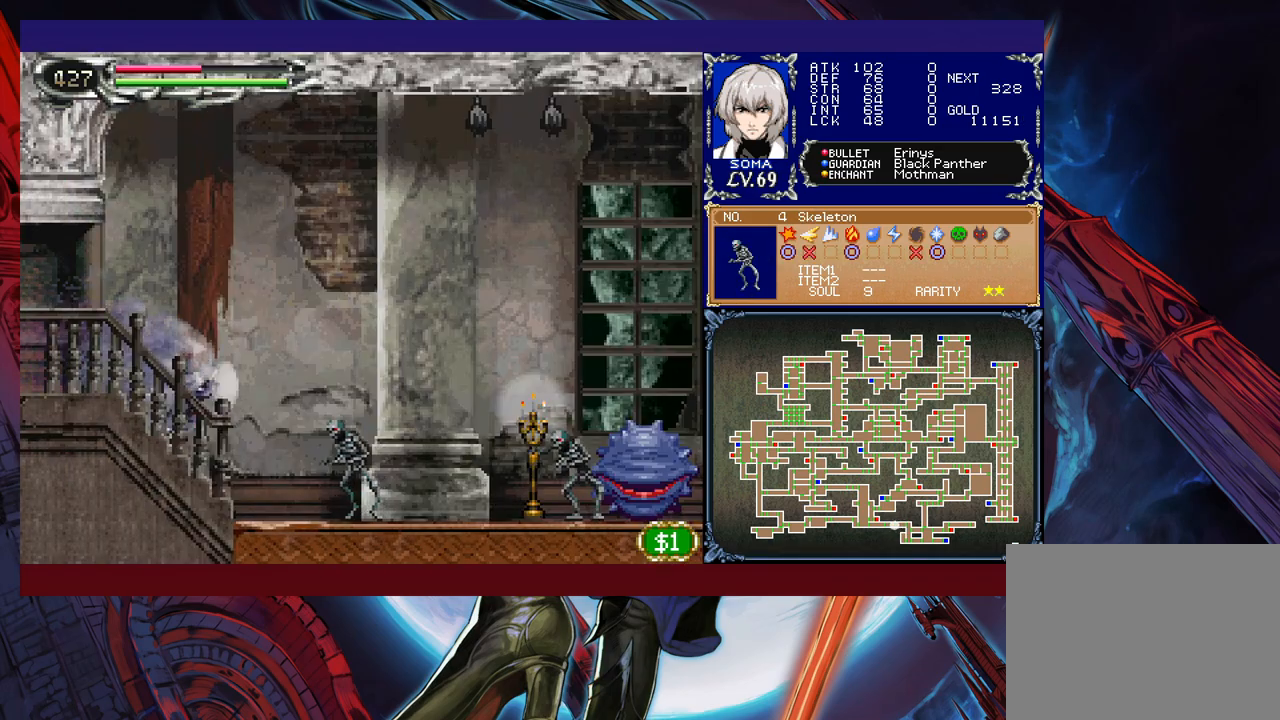
{"buttons": ["R1"], "left_stick": "right", "events": []}
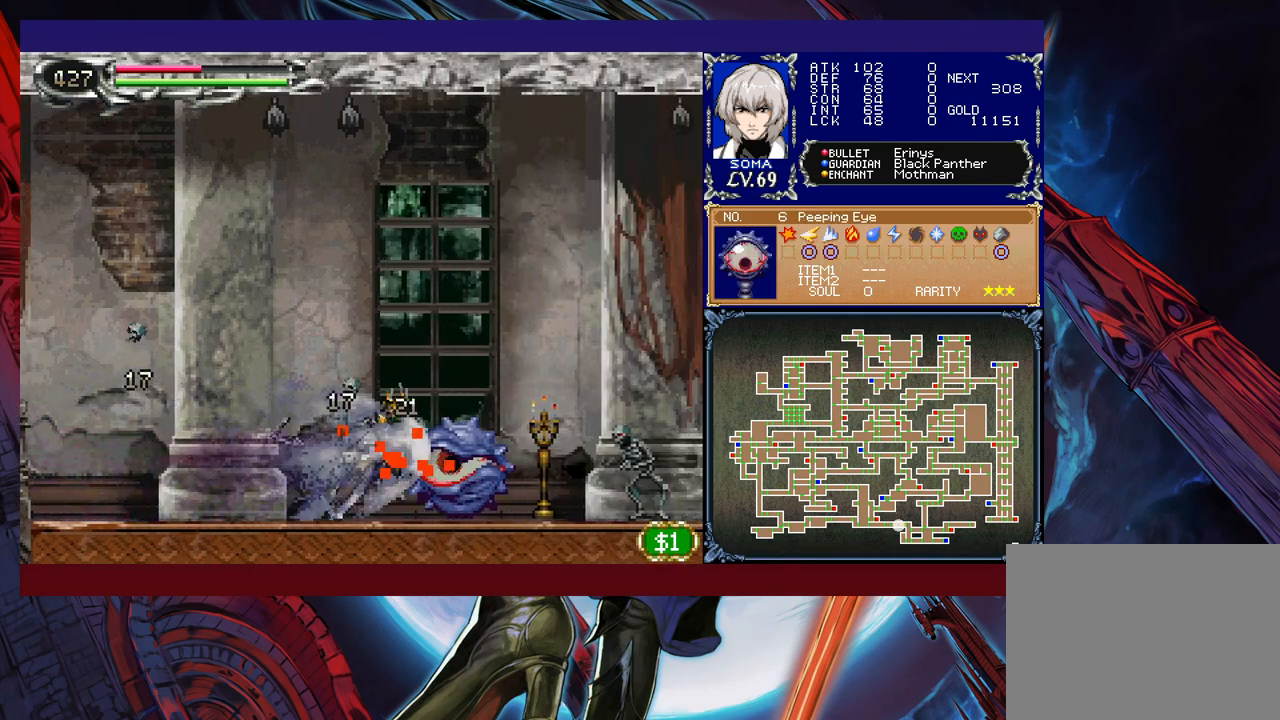
{"buttons": ["R1"], "left_stick": "right", "events": []}
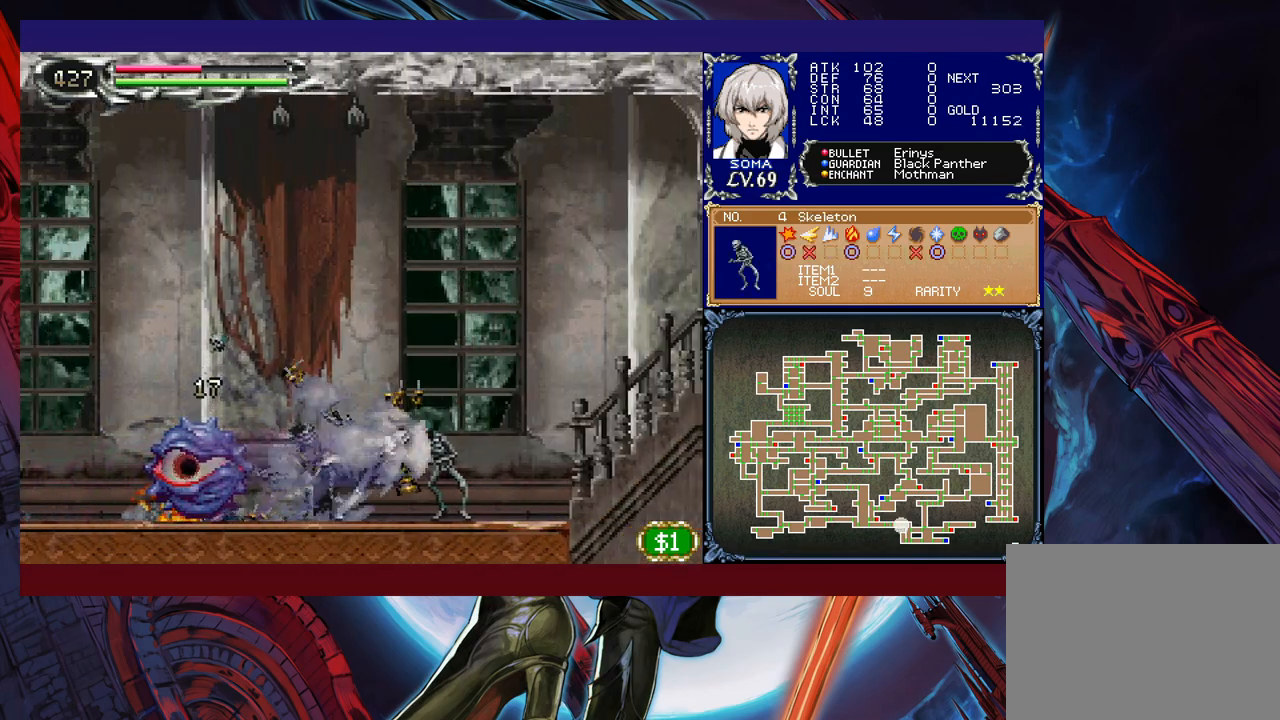
{"buttons": ["R1"], "left_stick": "right", "events": []}
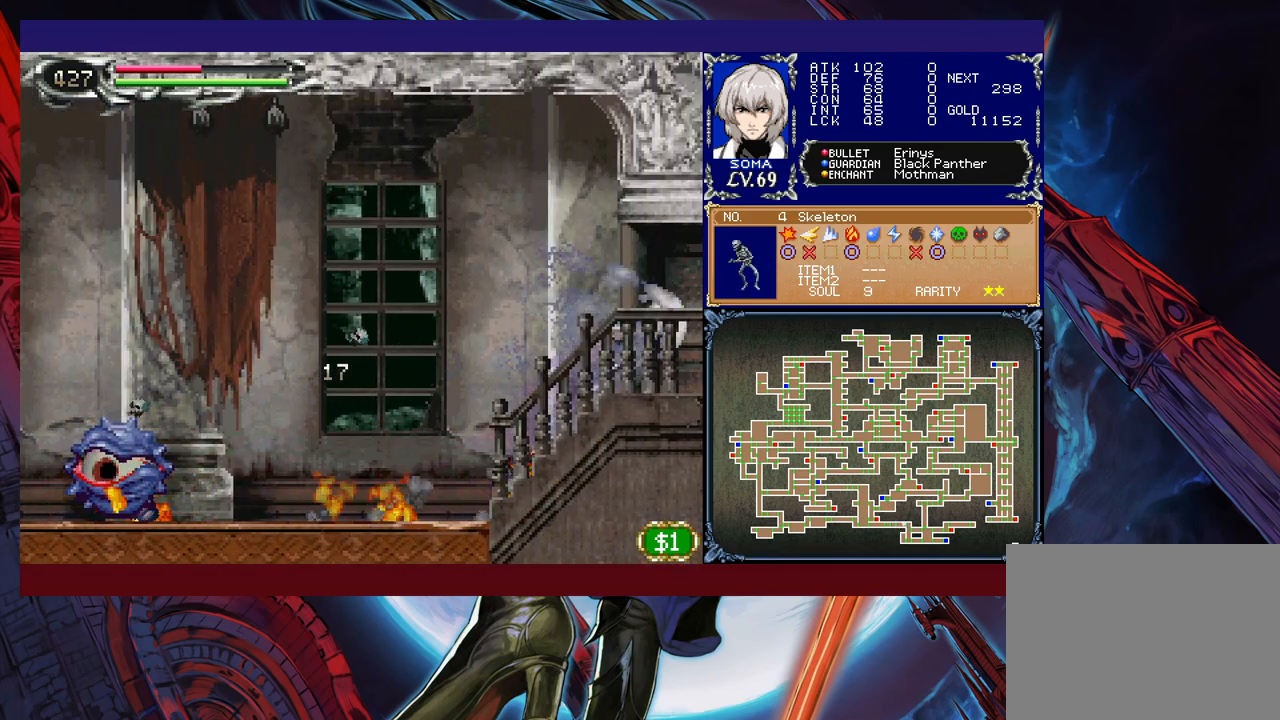
{"buttons": ["R1"], "left_stick": "left", "events": [[150, "left_stick", "left"]]}
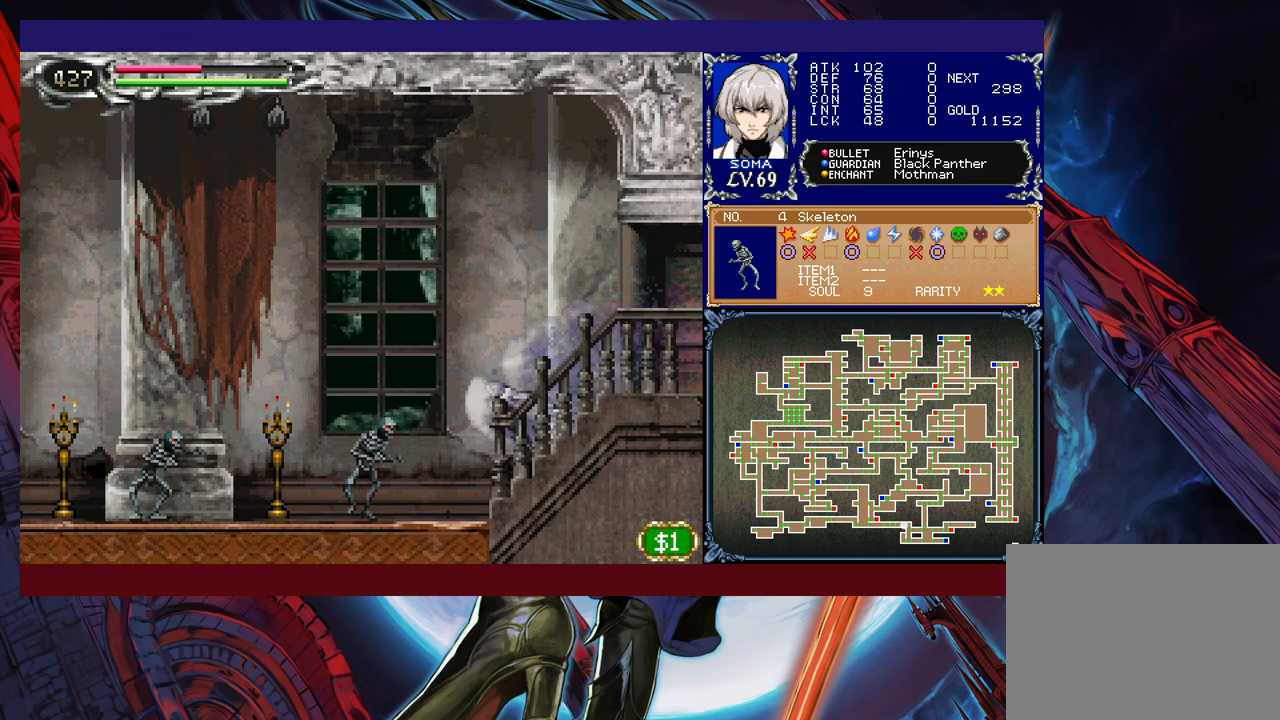
{"buttons": ["R1"], "left_stick": "left", "events": []}
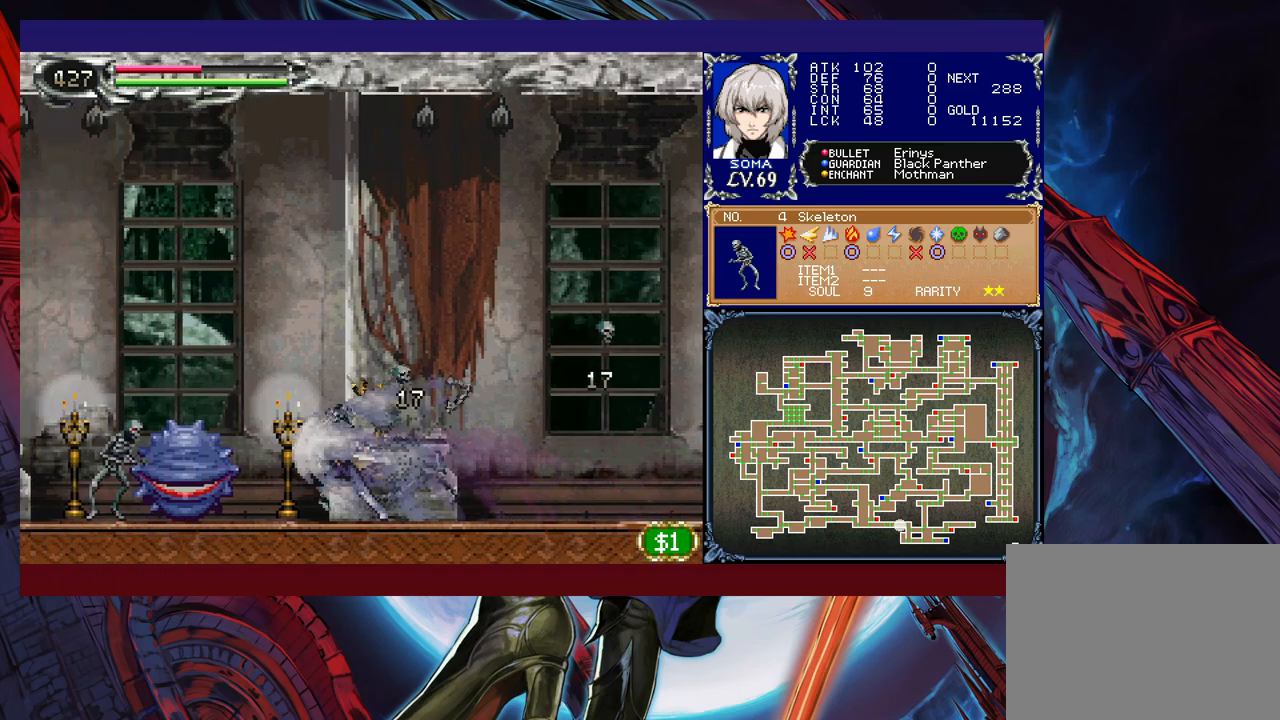
{"buttons": ["R1"], "left_stick": "left", "events": []}
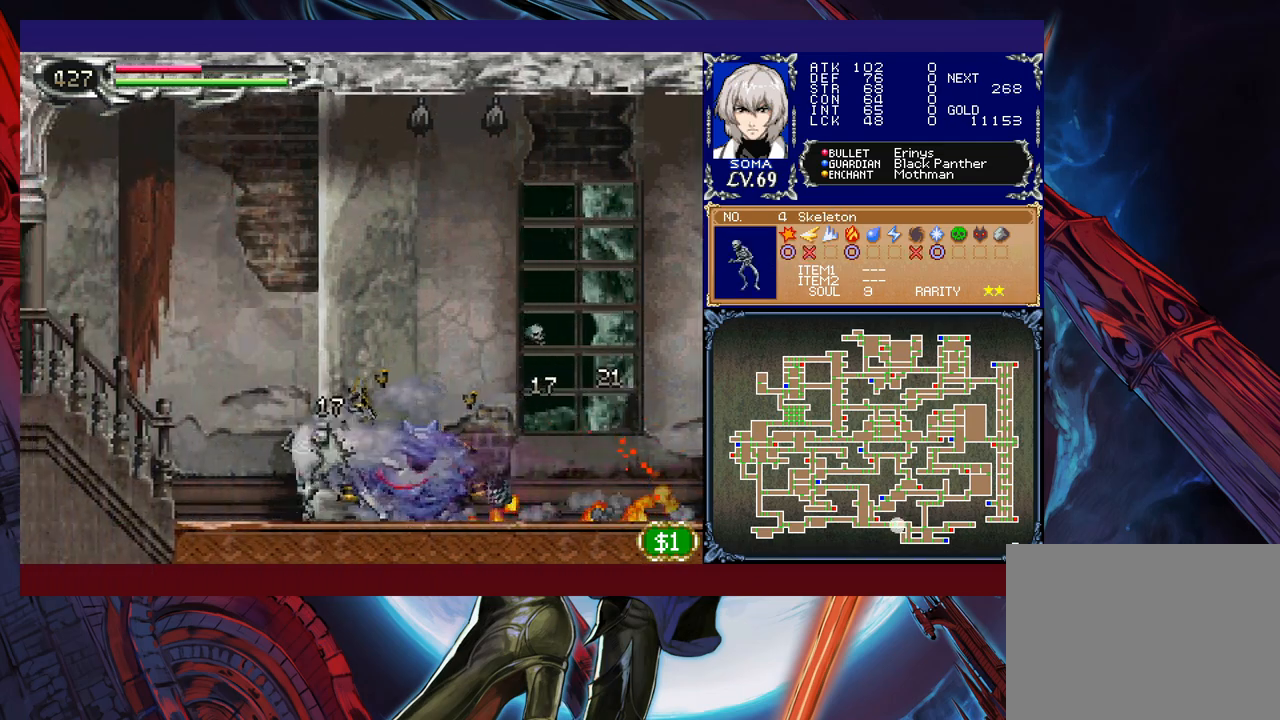
{"buttons": ["R1"], "left_stick": "left", "events": []}
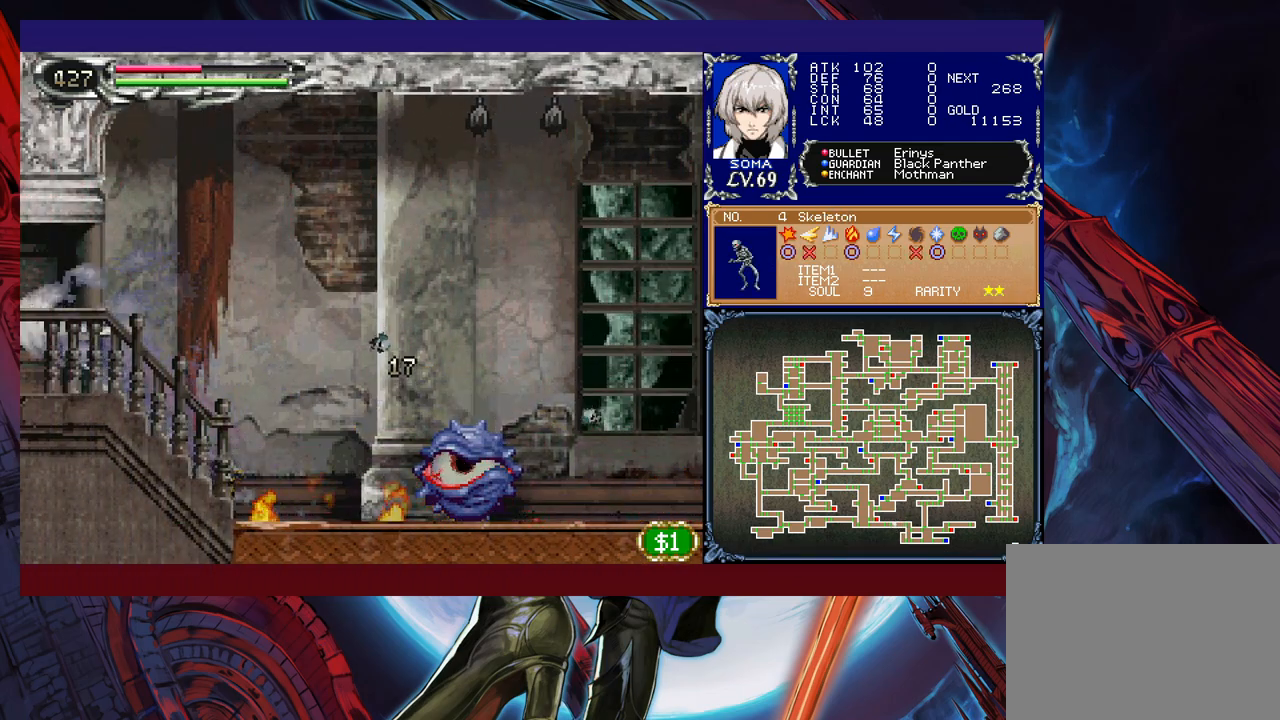
{"buttons": ["R1"], "left_stick": "right", "events": [[150, "left_stick", "right"]]}
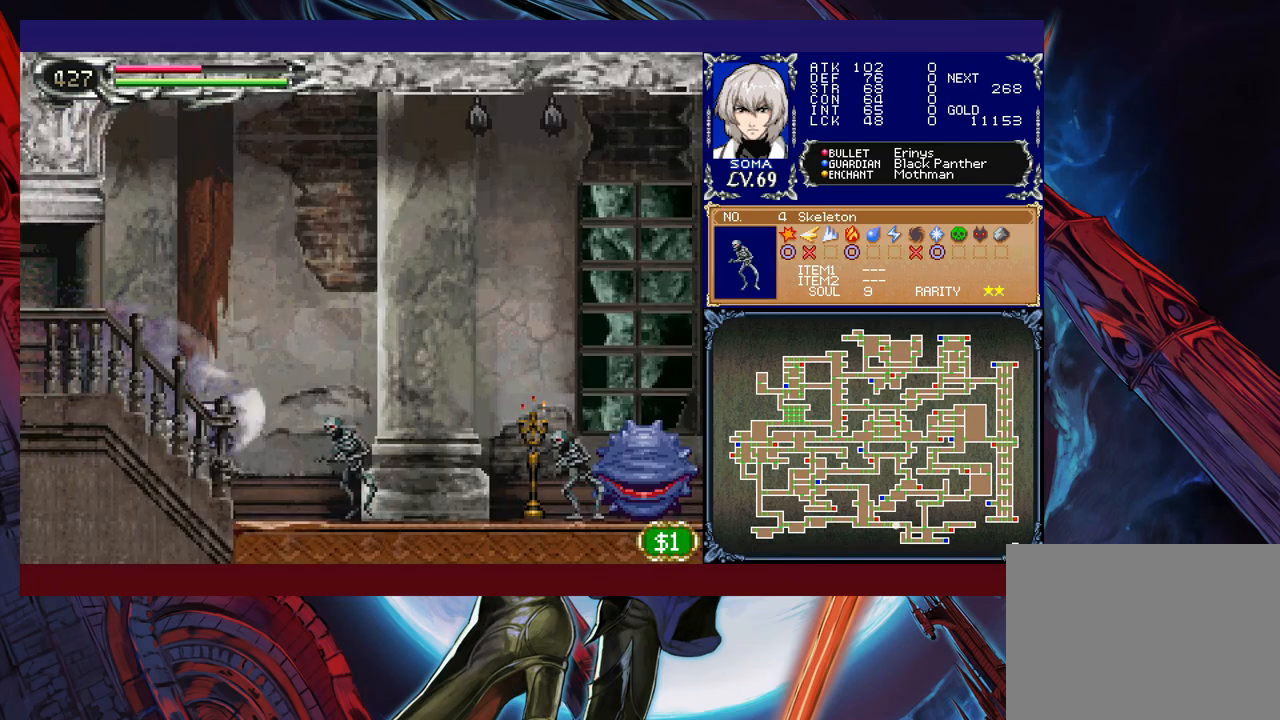
{"buttons": ["R1"], "left_stick": "right", "events": []}
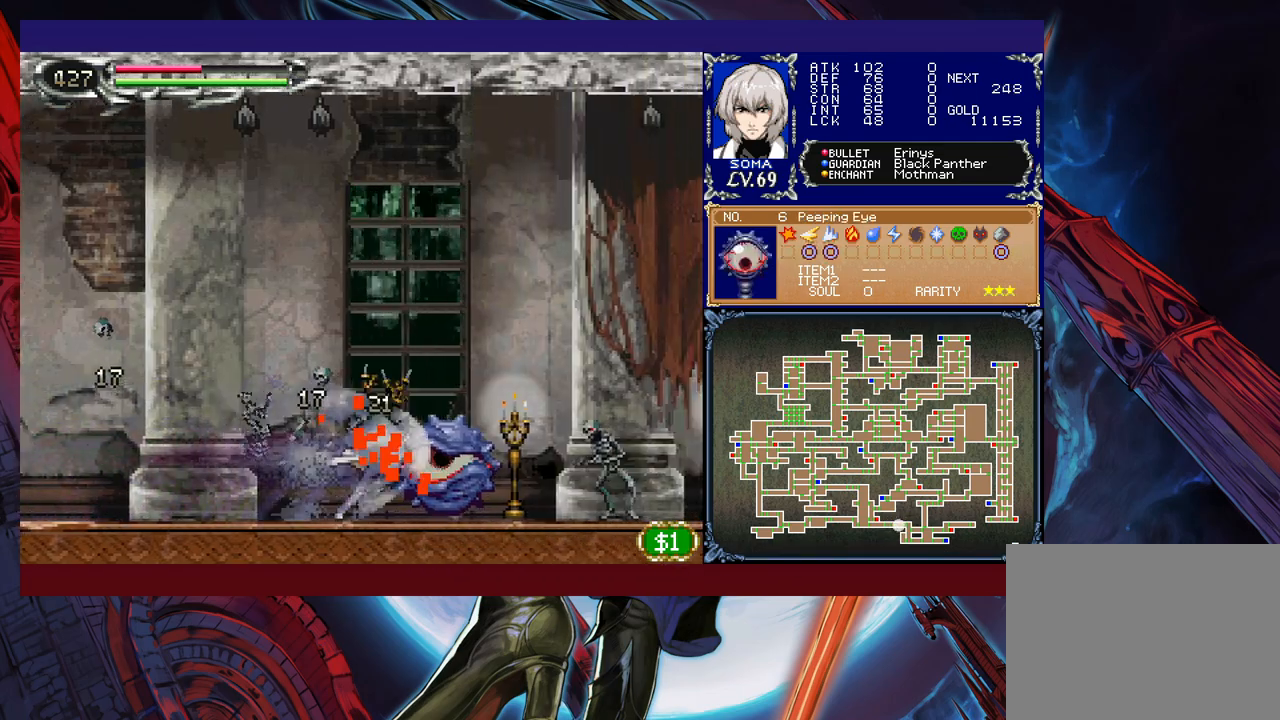
{"buttons": ["R1"], "left_stick": "right", "events": []}
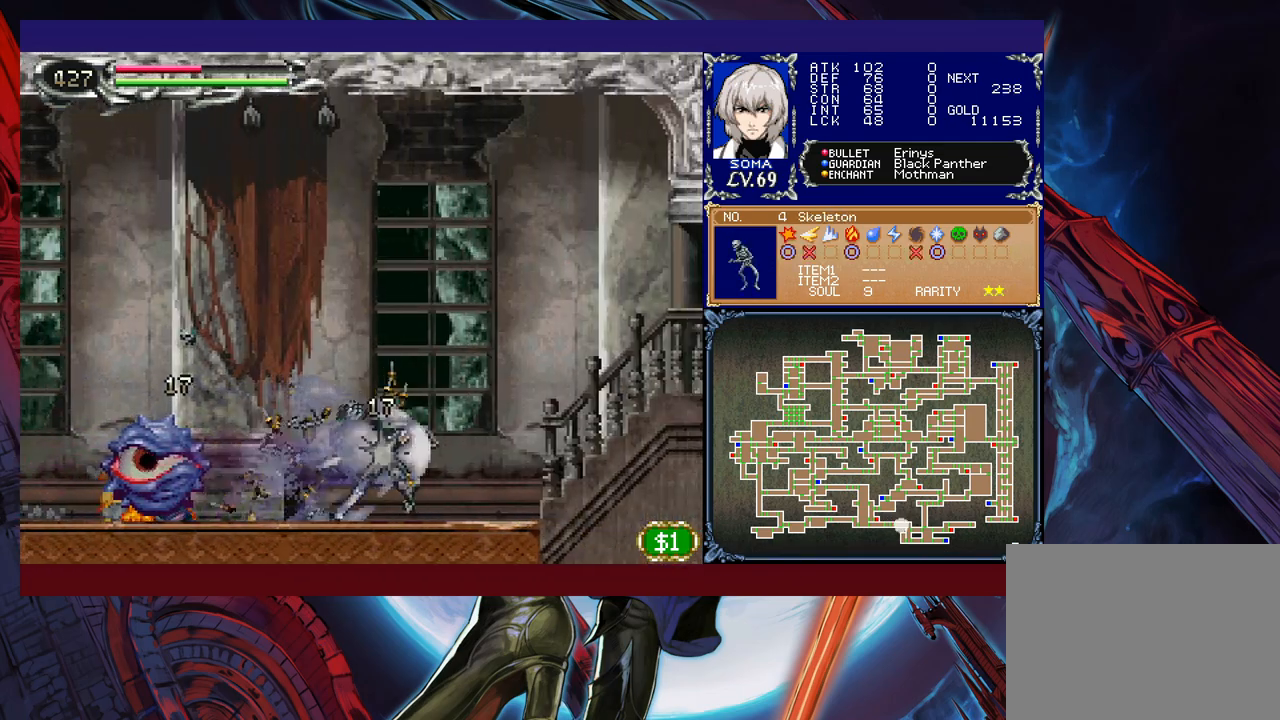
{"buttons": ["R1"], "left_stick": "right", "events": []}
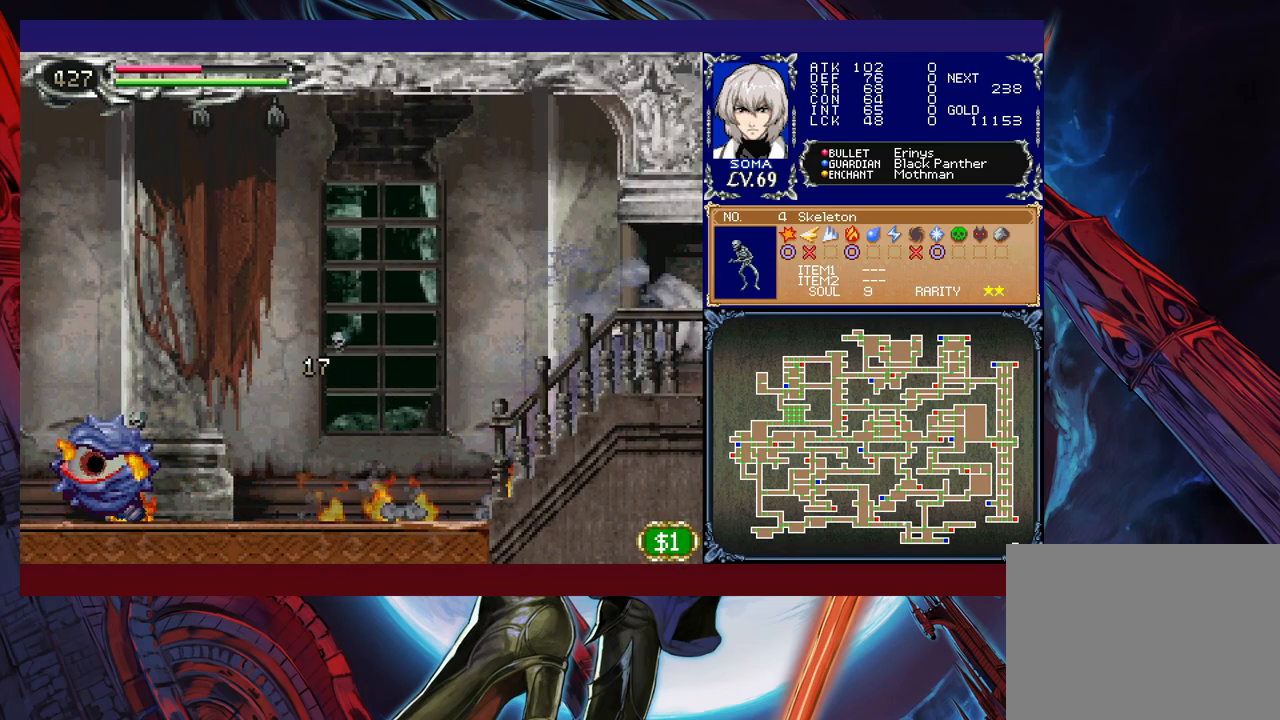
{"buttons": ["R1"], "left_stick": "left", "events": [[117, "left_stick", "left"]]}
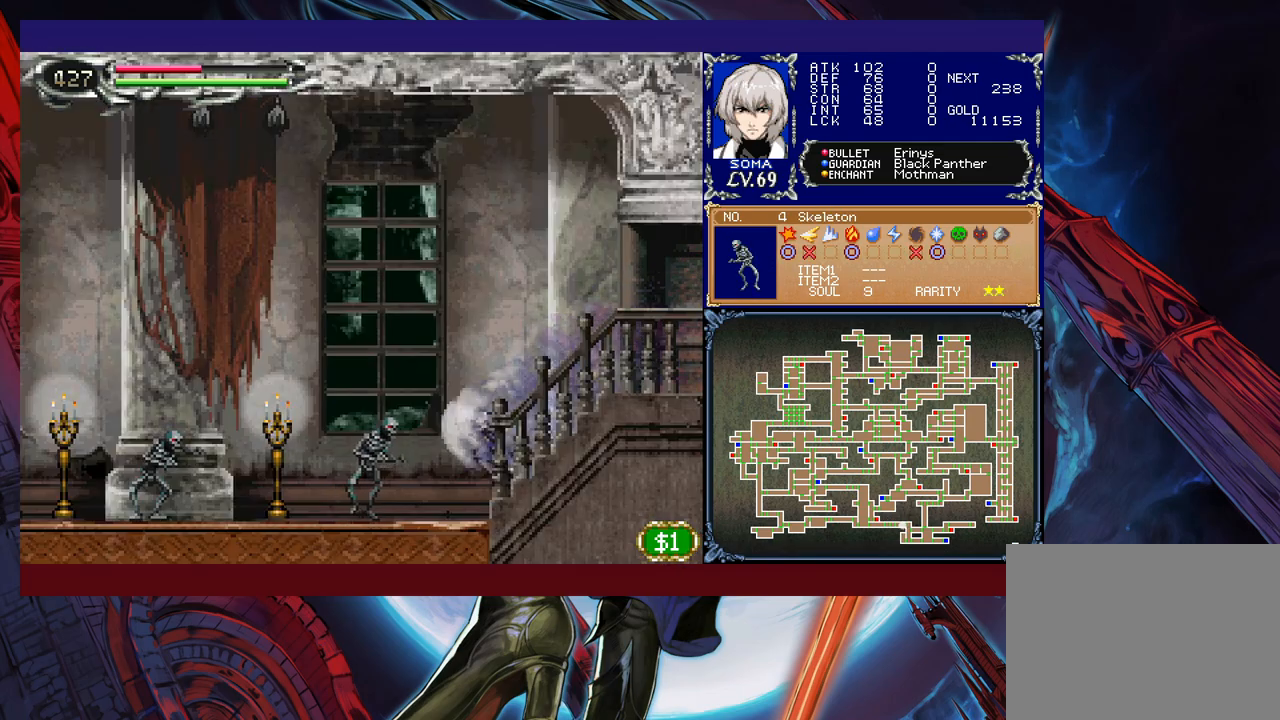
{"buttons": ["R1"], "left_stick": "left", "events": []}
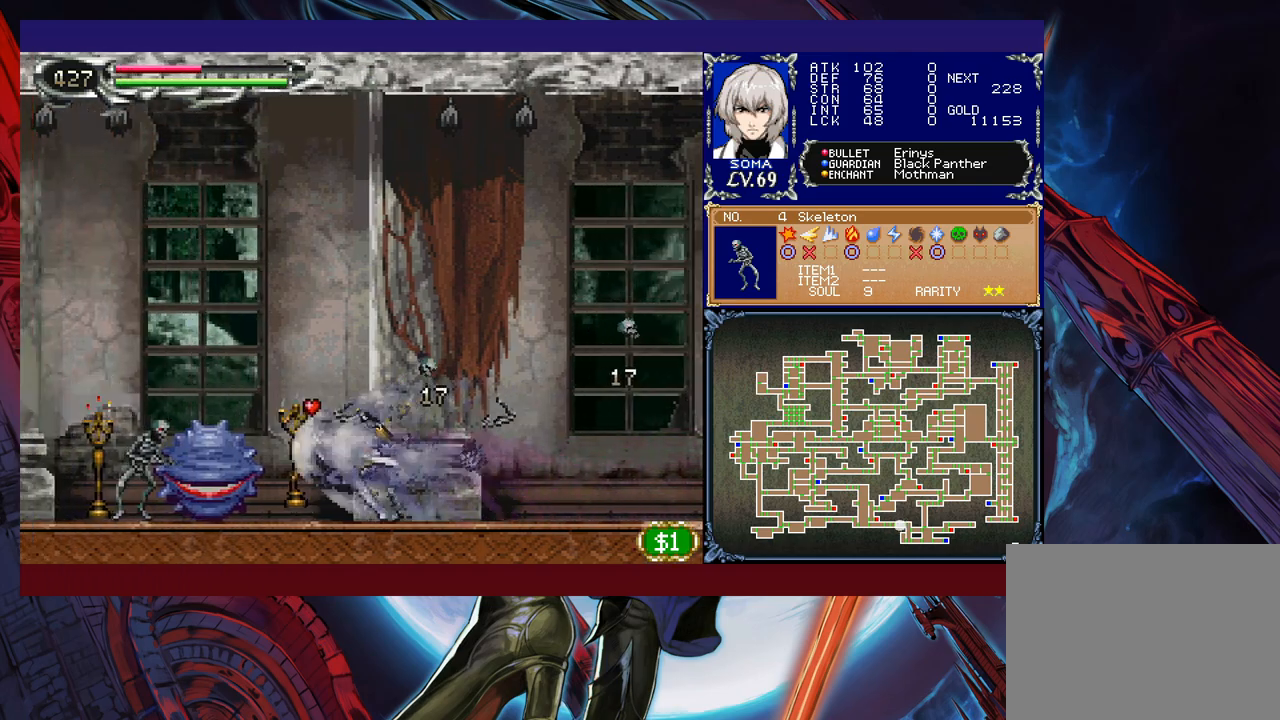
{"buttons": ["R1"], "left_stick": "left", "events": []}
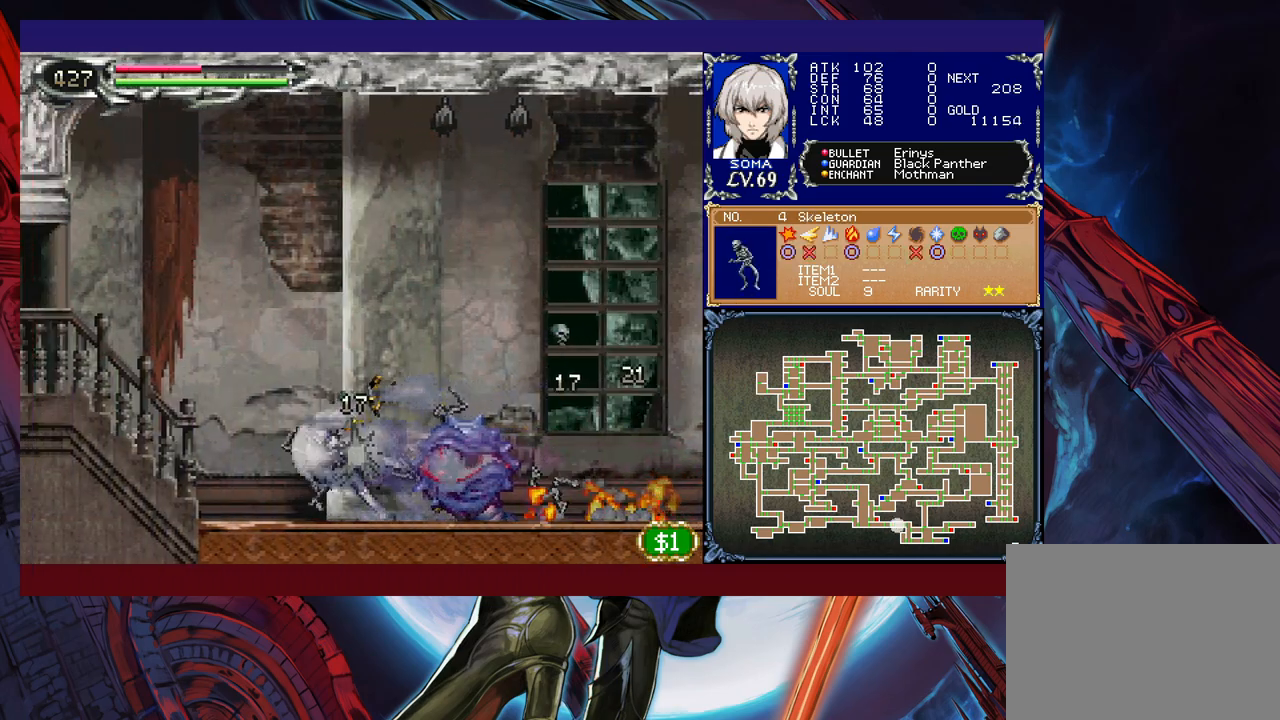
{"buttons": ["R1"], "left_stick": "left", "events": []}
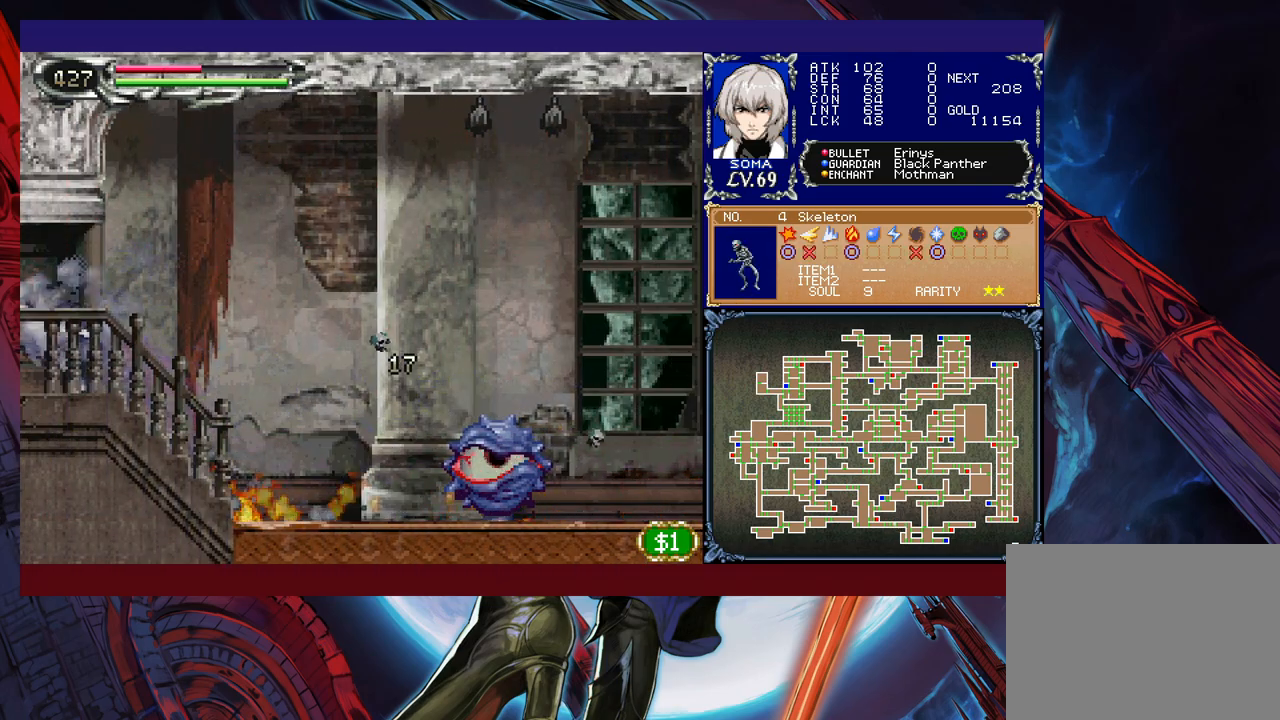
{"buttons": ["R1"], "left_stick": "right", "events": [[117, "left_stick", "right"]]}
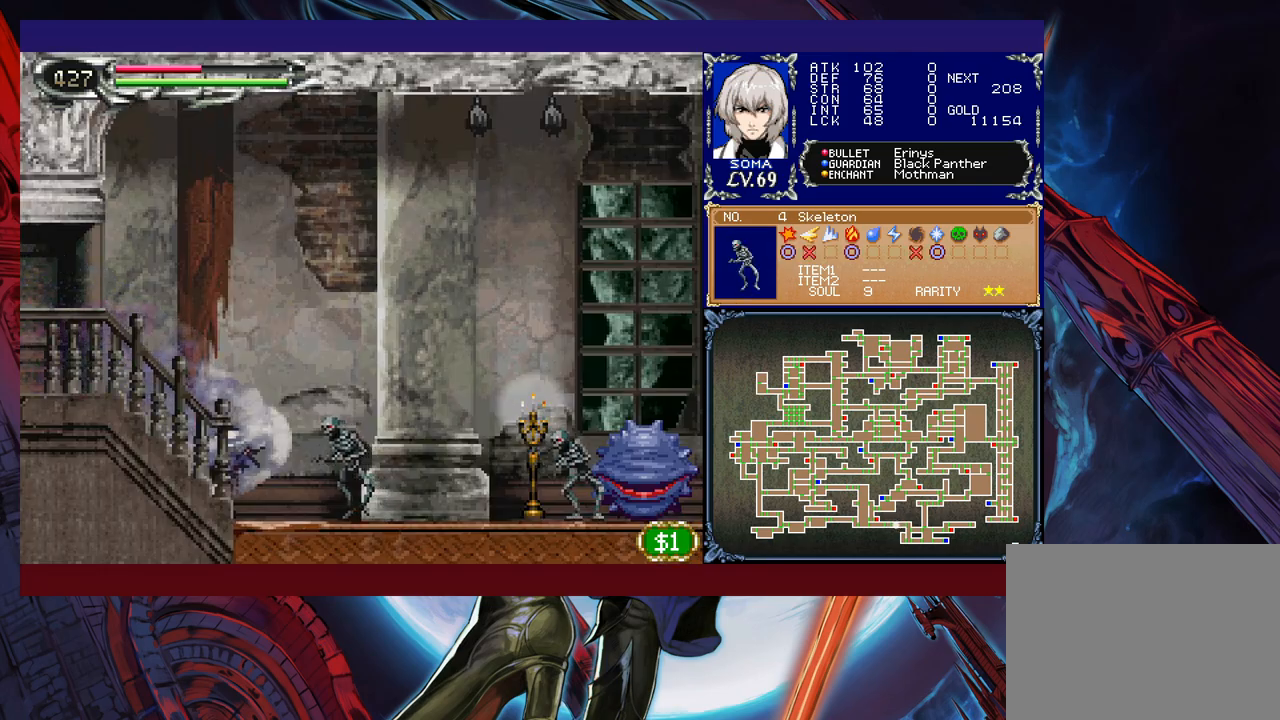
{"buttons": ["R1"], "left_stick": "right", "events": []}
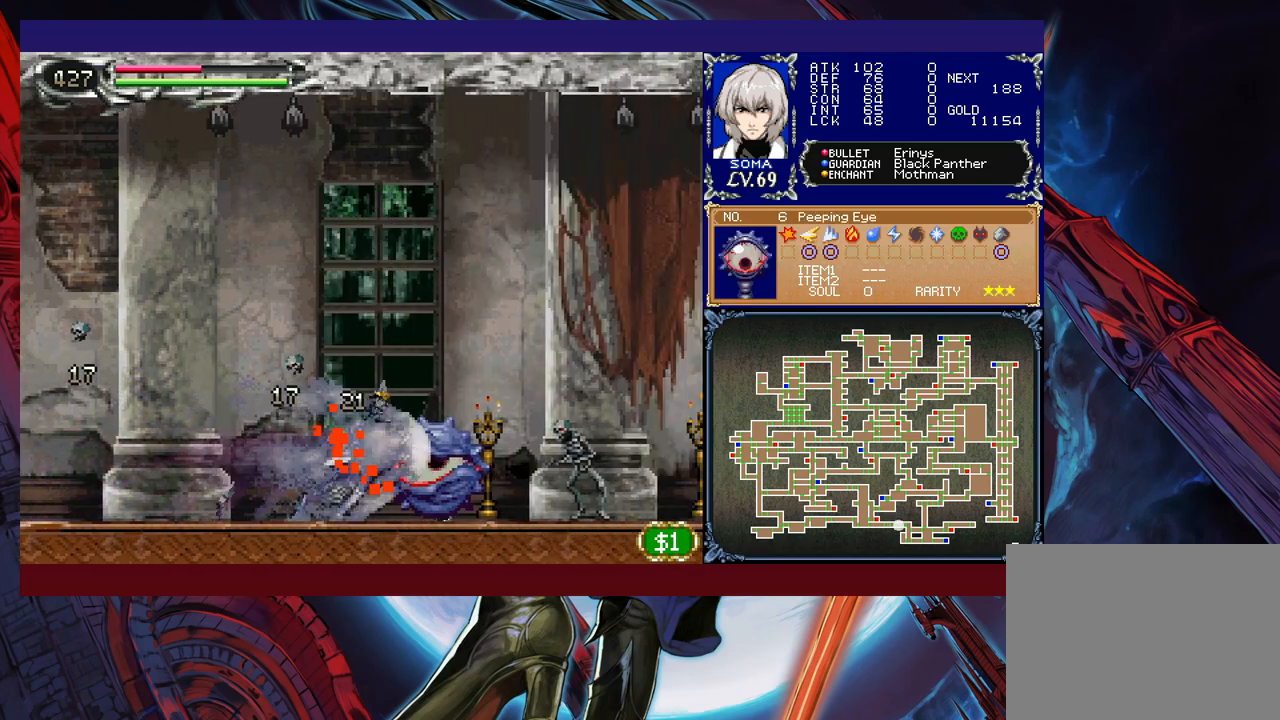
{"buttons": ["R1"], "left_stick": "right", "events": []}
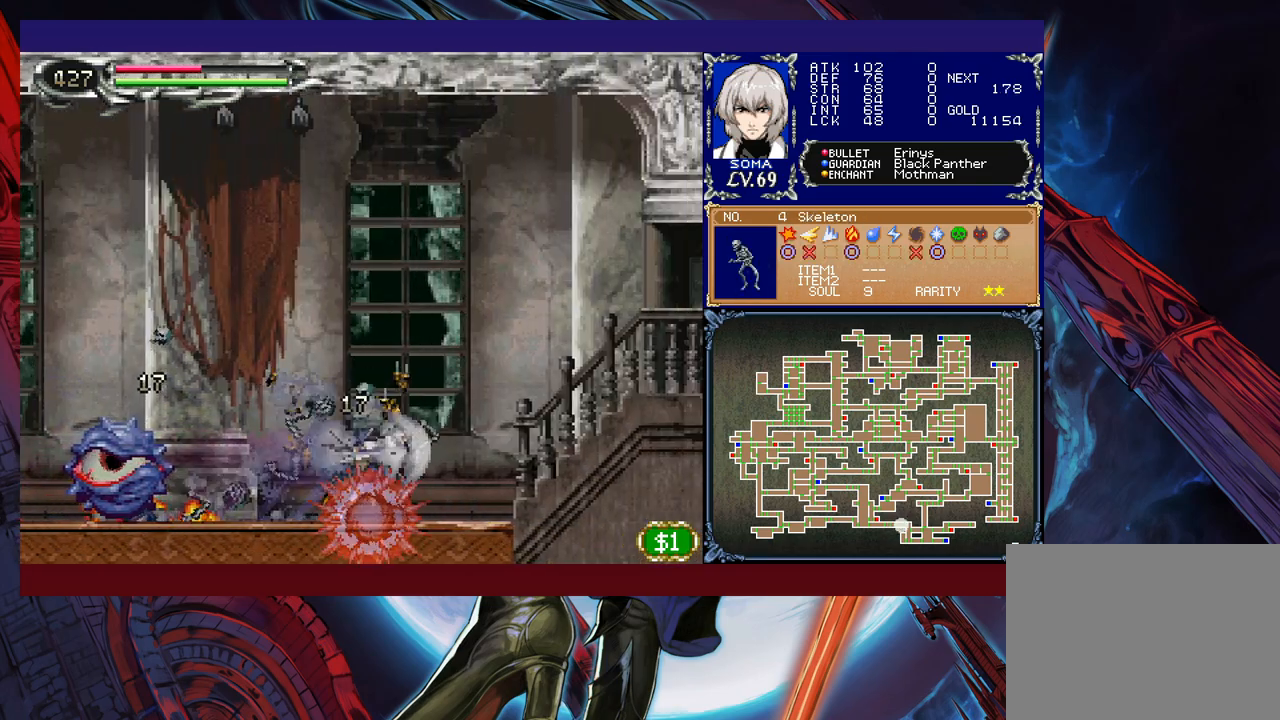
{"buttons": ["R1"], "left_stick": "right", "events": []}
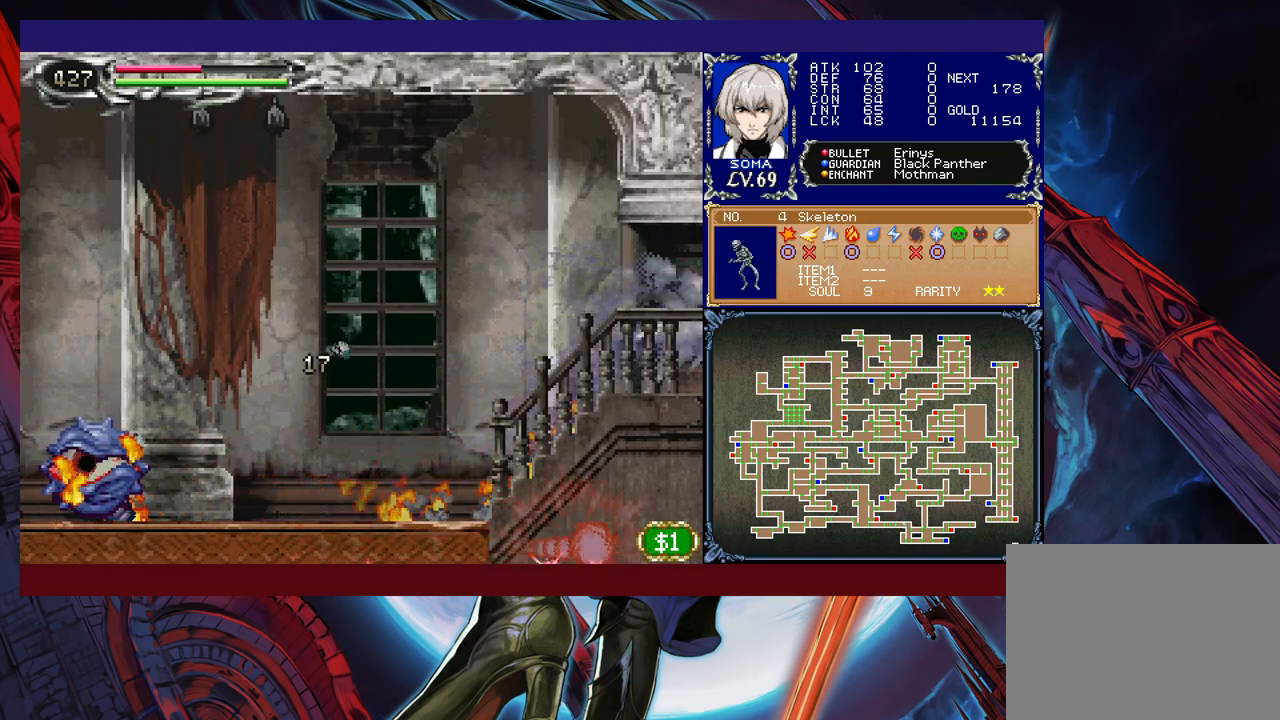
{"buttons": ["R1"], "left_stick": "left", "events": [[50, "left_stick", "up"], [100, "left_stick", "left"]]}
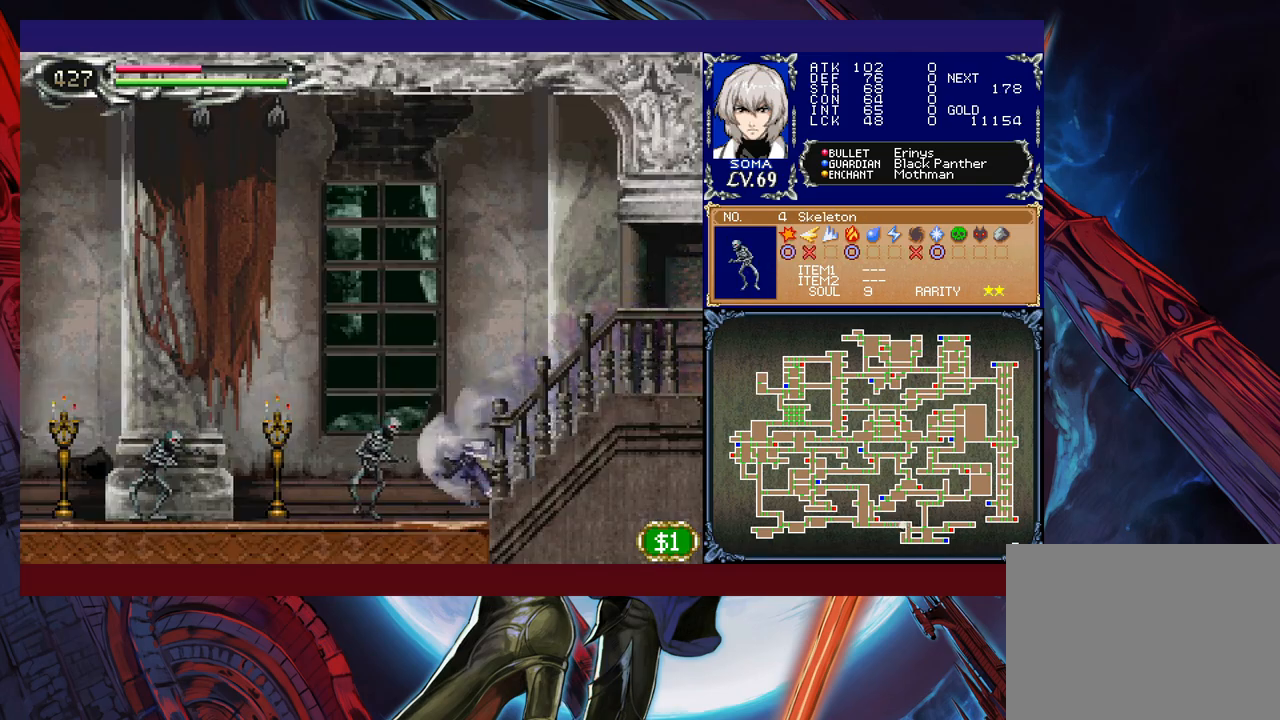
{"buttons": ["R1"], "left_stick": "left", "events": []}
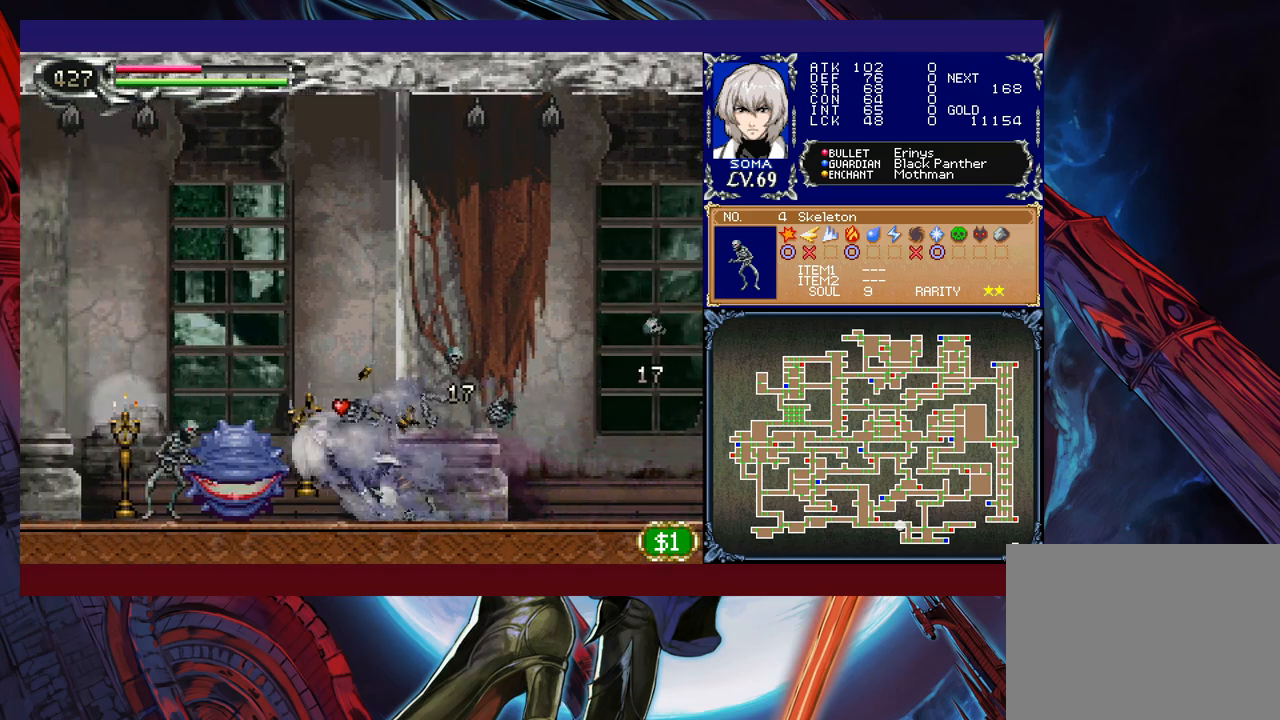
{"buttons": ["R1"], "left_stick": "left", "events": []}
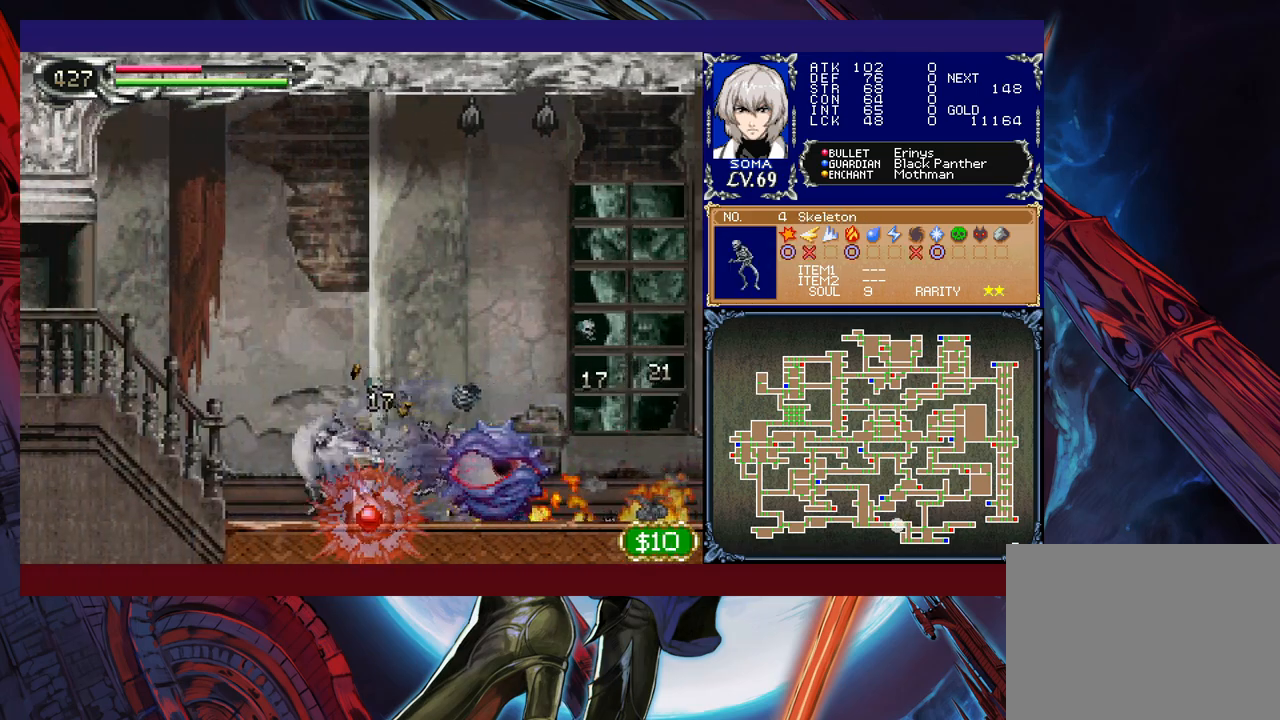
{"buttons": ["R1"], "left_stick": "left", "events": []}
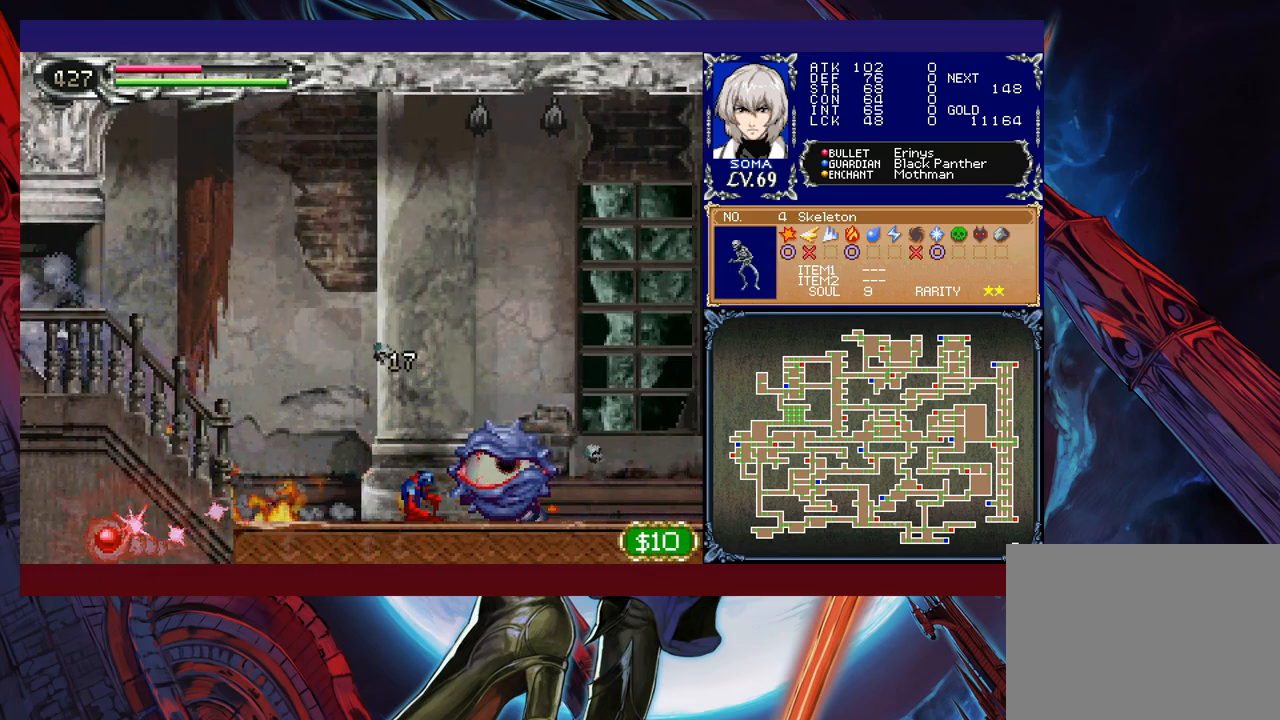
{"buttons": ["R1"], "left_stick": "right", "events": [[100, "left_stick", "right"]]}
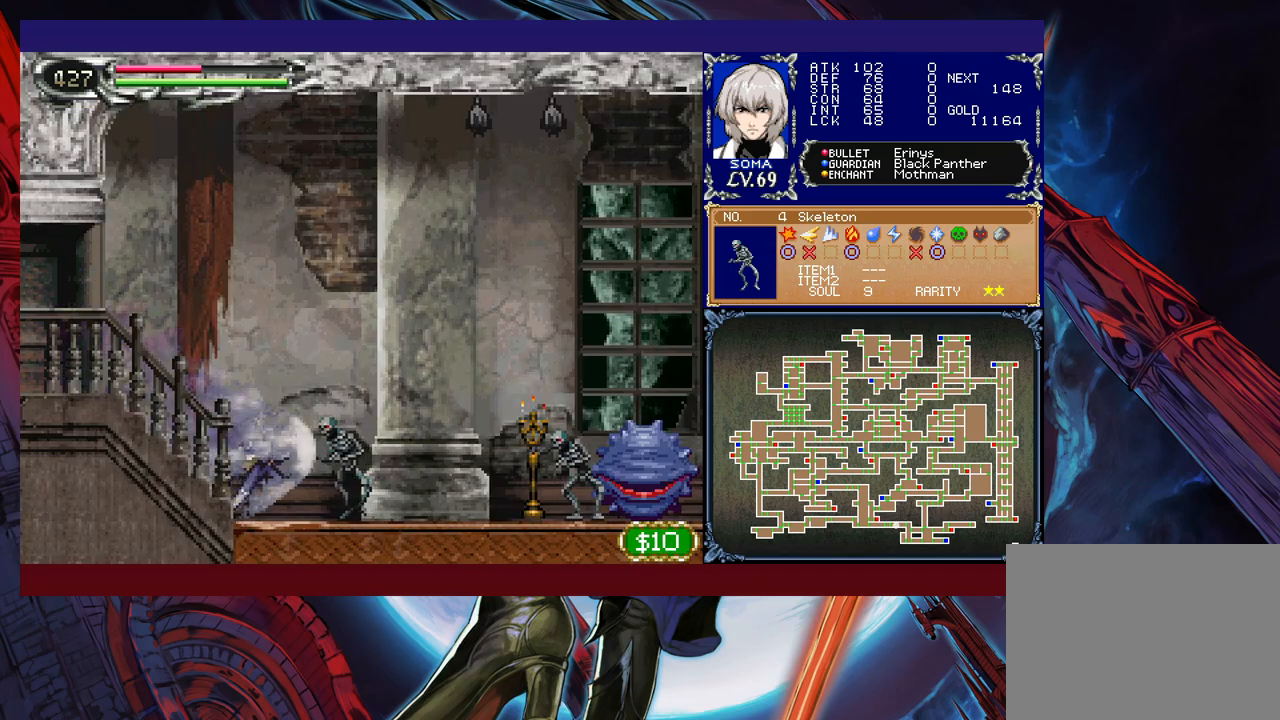
{"buttons": ["R1"], "left_stick": "right", "events": []}
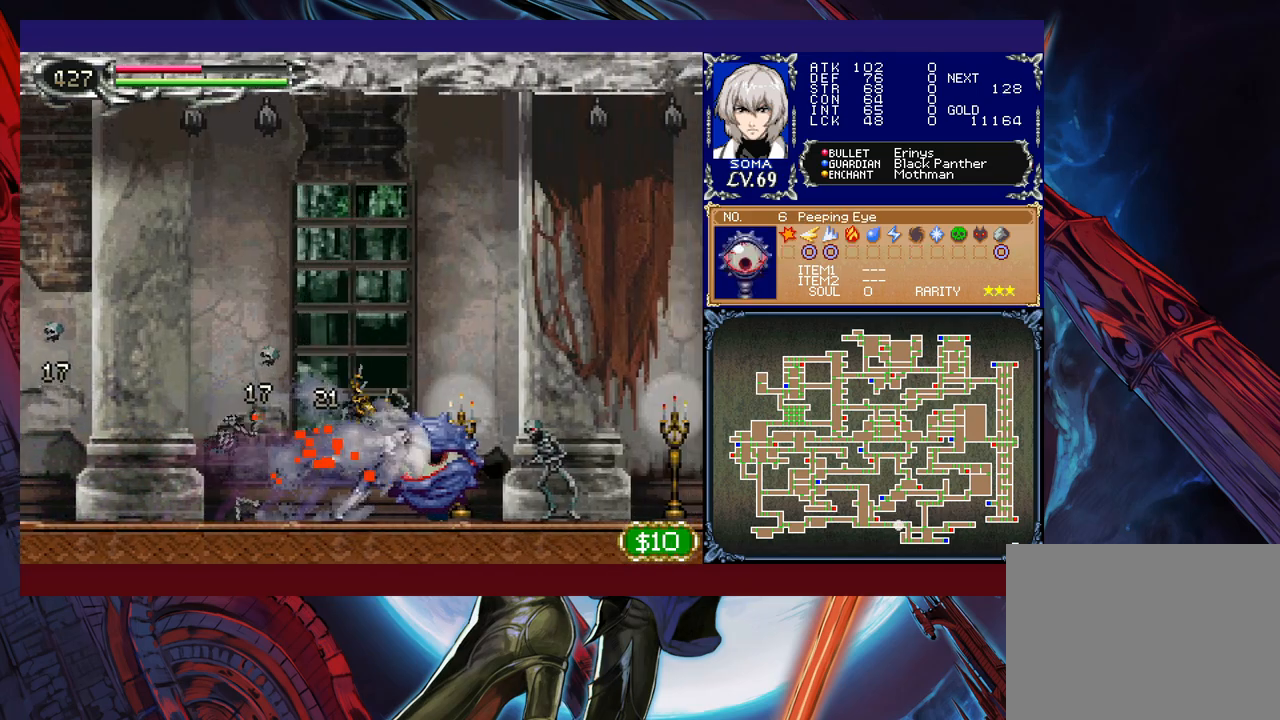
{"buttons": ["R1"], "left_stick": "right", "events": []}
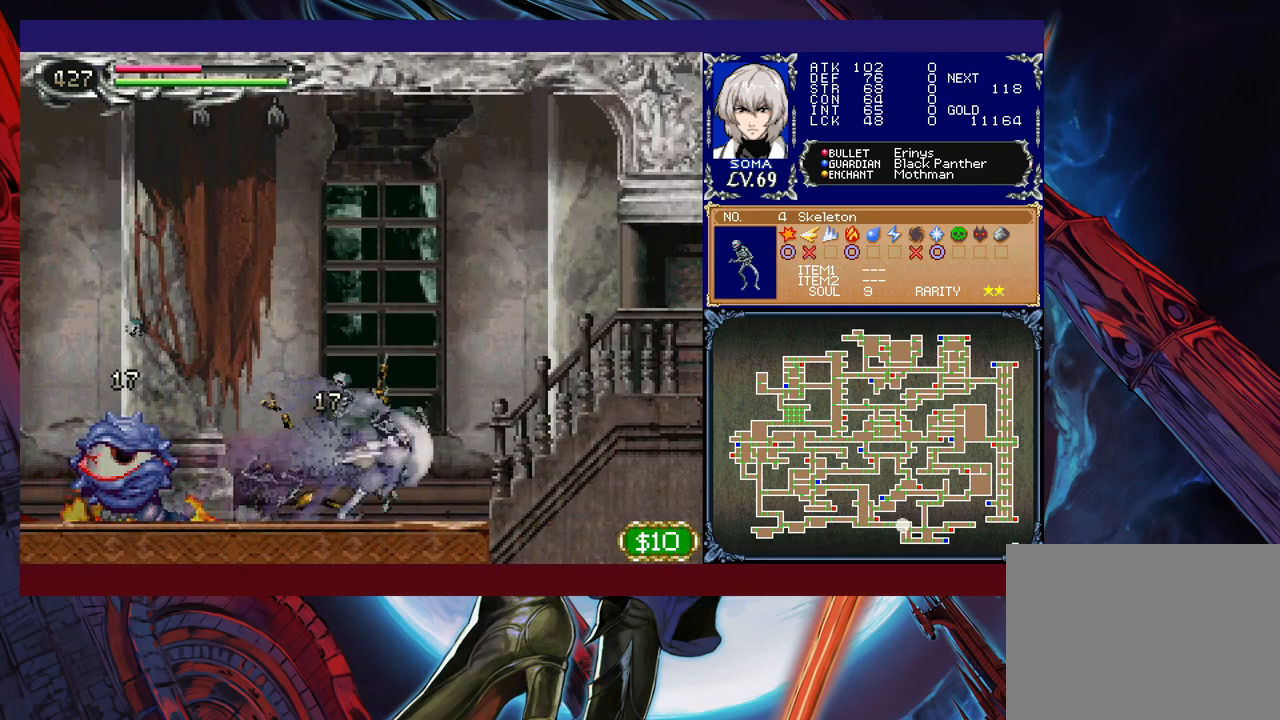
{"buttons": ["R1"], "left_stick": "right", "events": []}